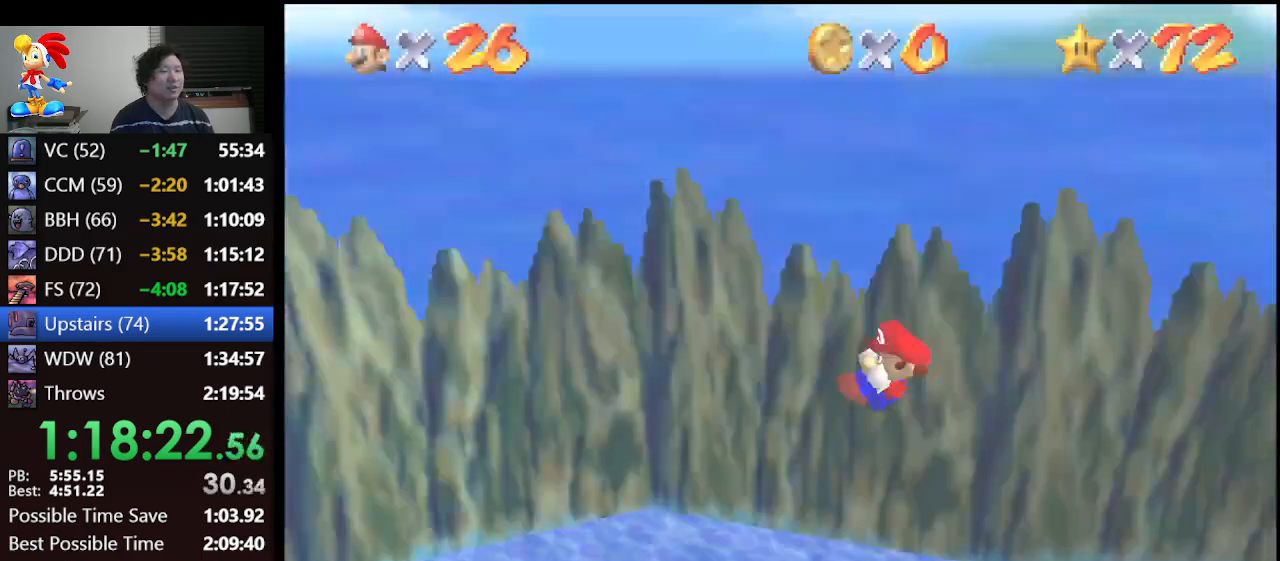
Gameplay with a controller (Nintendo layout); each line is a JSON object with the inputs held at the frame after it. "events" lists button and stick changes between this image and that frame as [ms after this image, input, new state], when the widget could be followed in between. Not read: L1 L3 R3.
{"buttons": [], "left_stick": "up-right", "events": []}
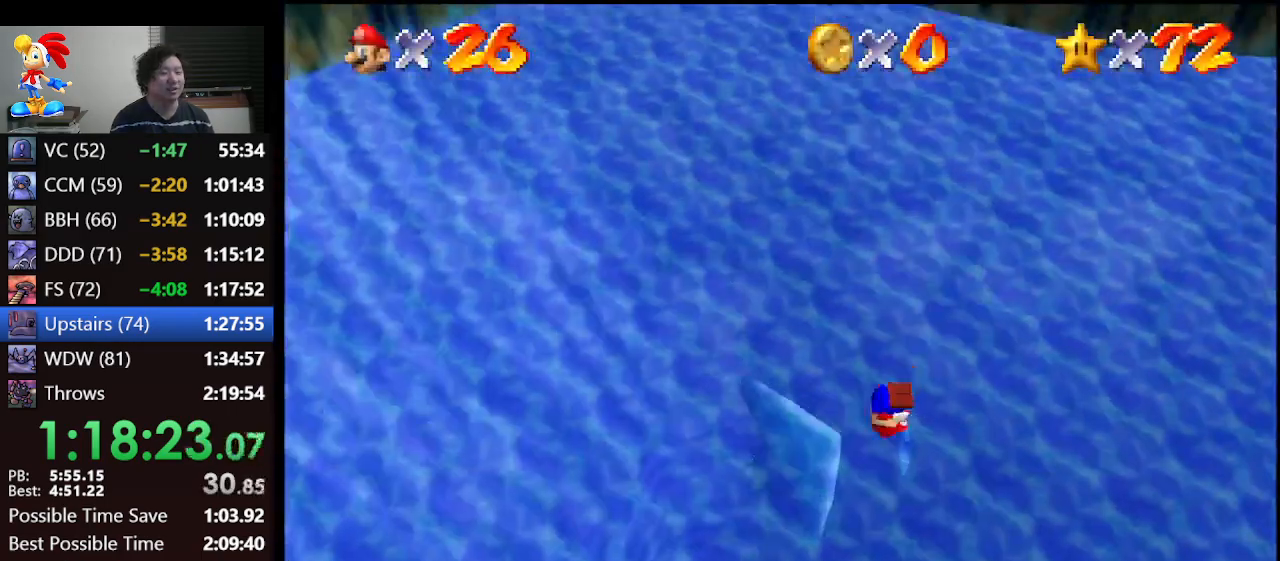
{"buttons": [], "left_stick": "up-right", "events": []}
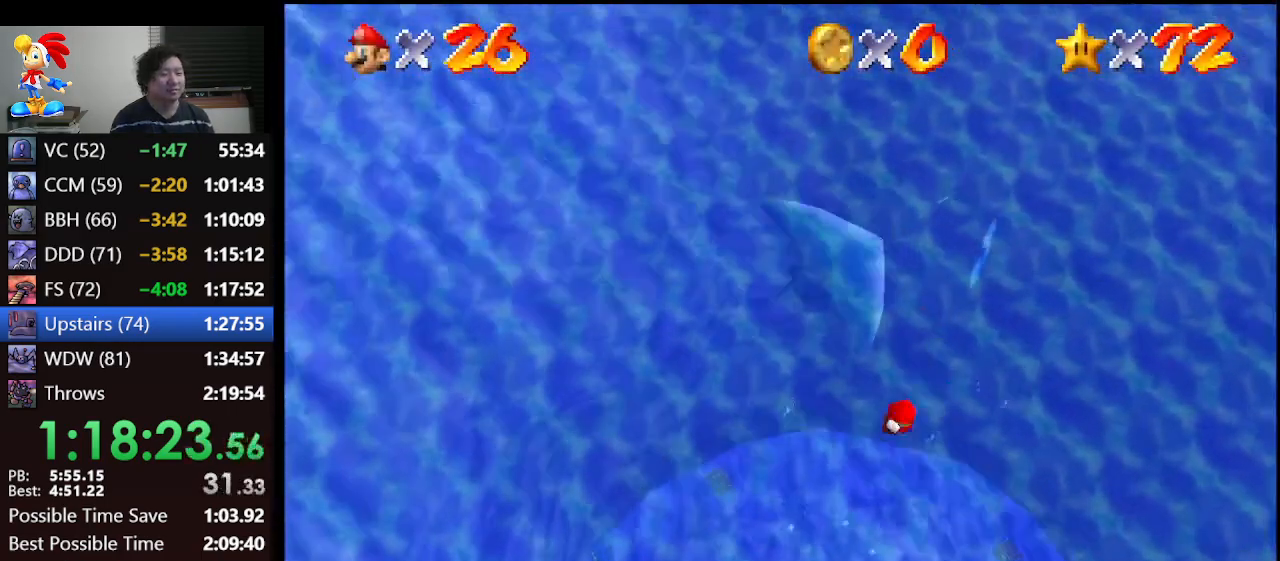
{"buttons": [], "left_stick": "up-right", "events": []}
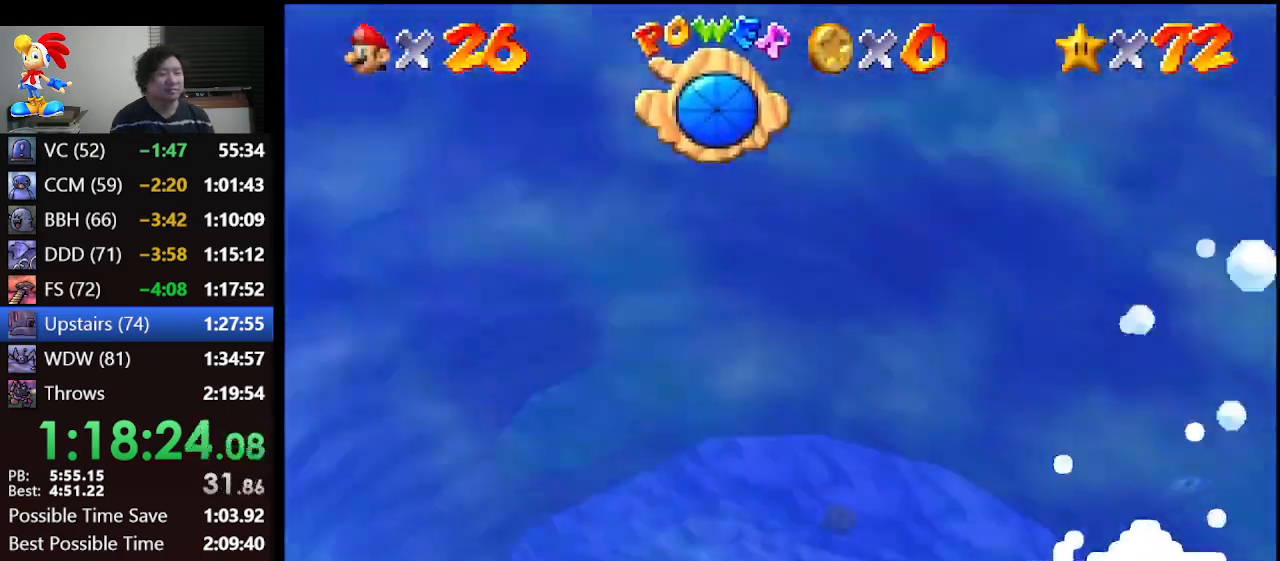
{"buttons": ["A"], "left_stick": "up-right", "events": [[300, "A", "down"]]}
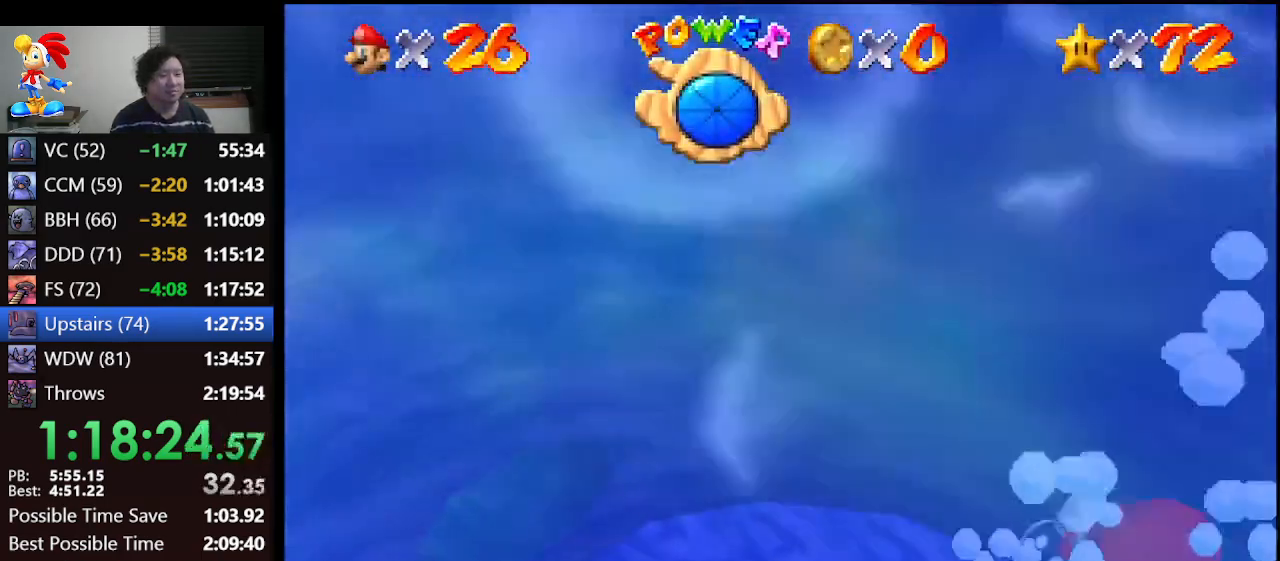
{"buttons": [], "left_stick": "up-right", "events": [[333, "A", "up"]]}
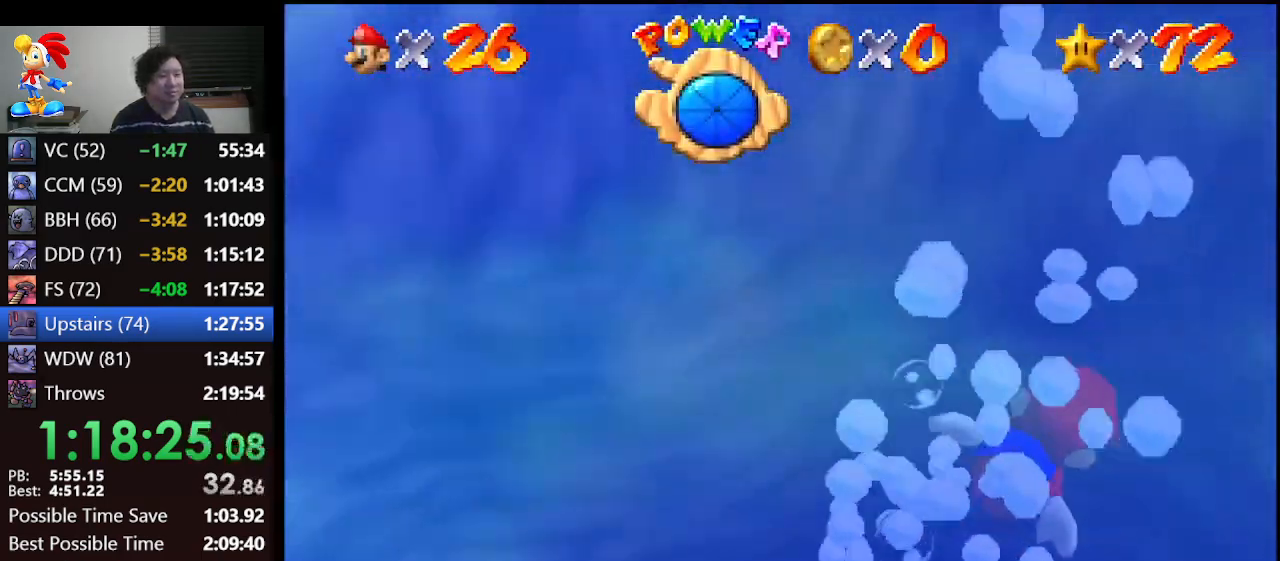
{"buttons": [], "left_stick": "center", "events": [[100, "A", "down"], [367, "left_stick", "center"], [400, "A", "up"]]}
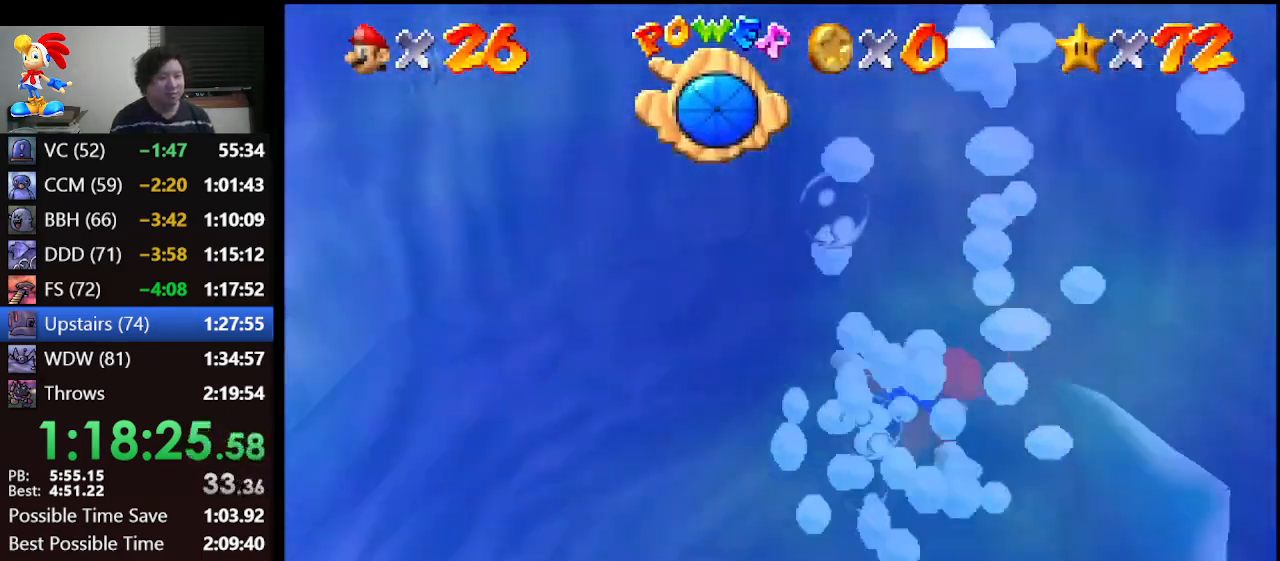
{"buttons": [], "left_stick": "up", "events": [[267, "A", "down"], [433, "left_stick", "up"], [467, "A", "up"]]}
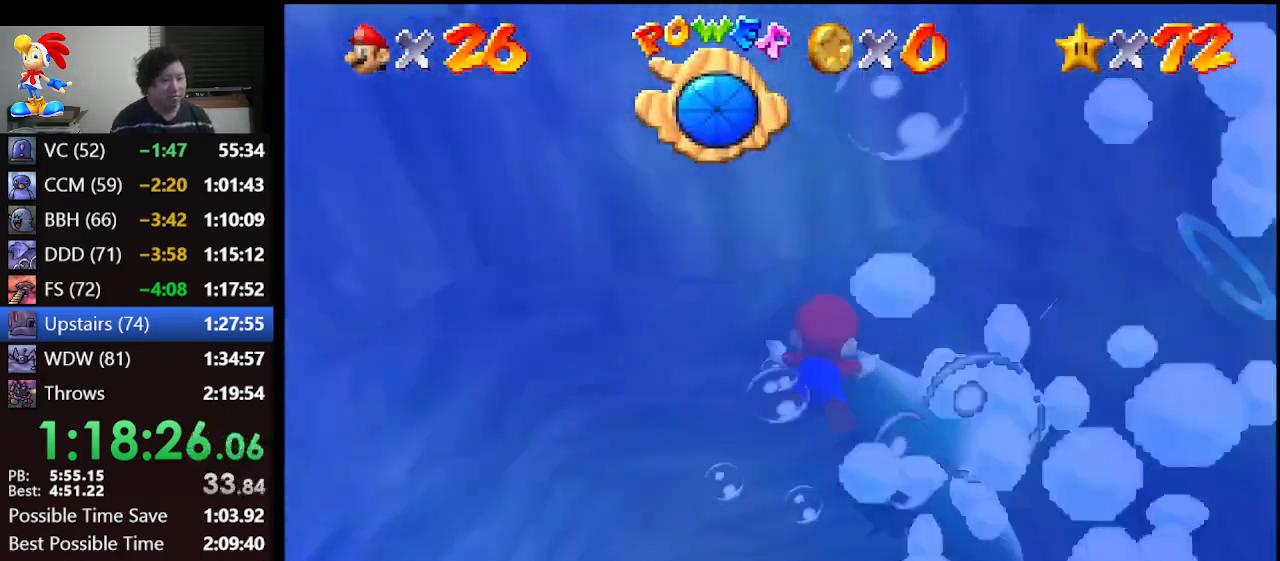
{"buttons": ["A"], "left_stick": "center", "events": [[300, "left_stick", "center"], [333, "A", "down"]]}
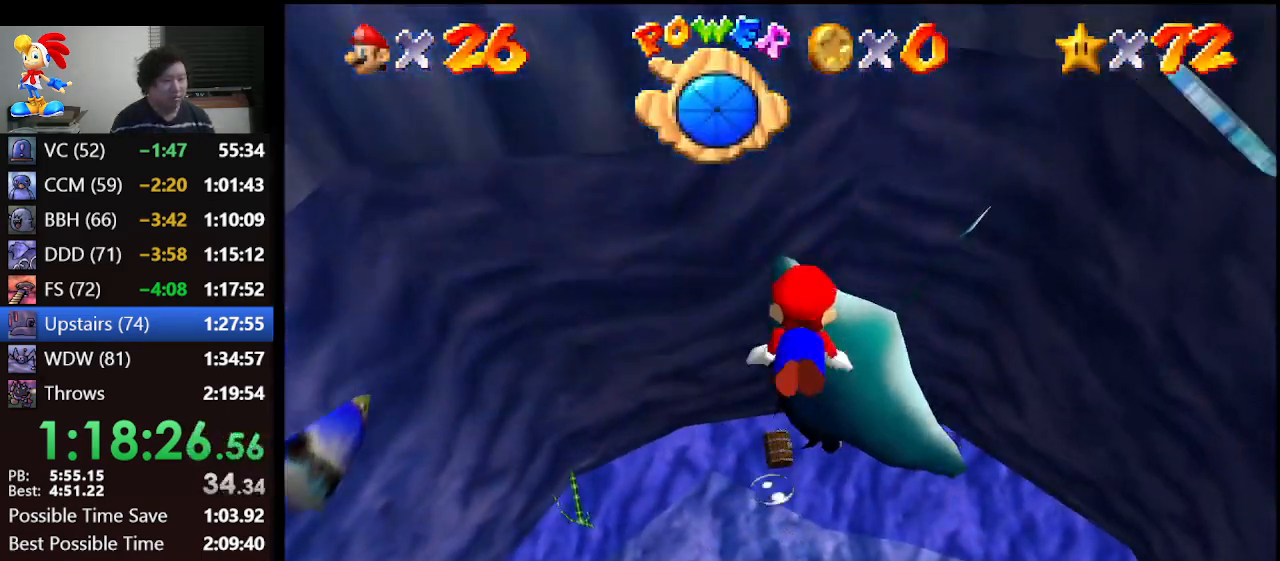
{"buttons": [], "left_stick": "center", "events": [[67, "A", "up"], [167, "left_stick", "up-left"], [433, "left_stick", "center"]]}
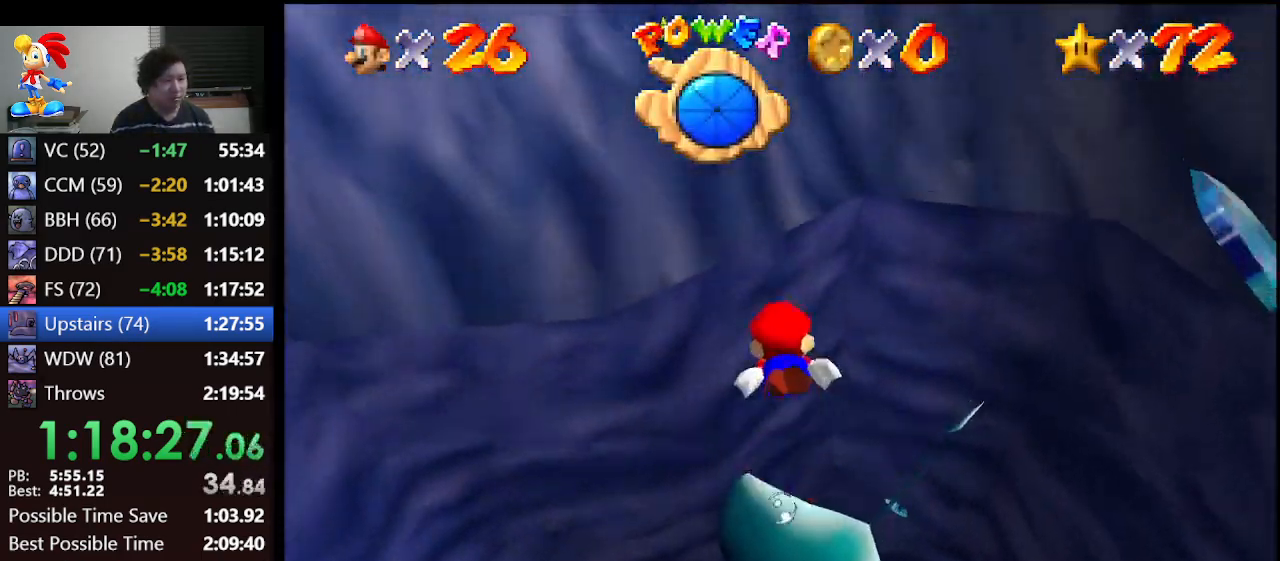
{"buttons": [], "left_stick": "up-left", "events": [[100, "A", "down"], [200, "left_stick", "up-left"], [267, "A", "up"]]}
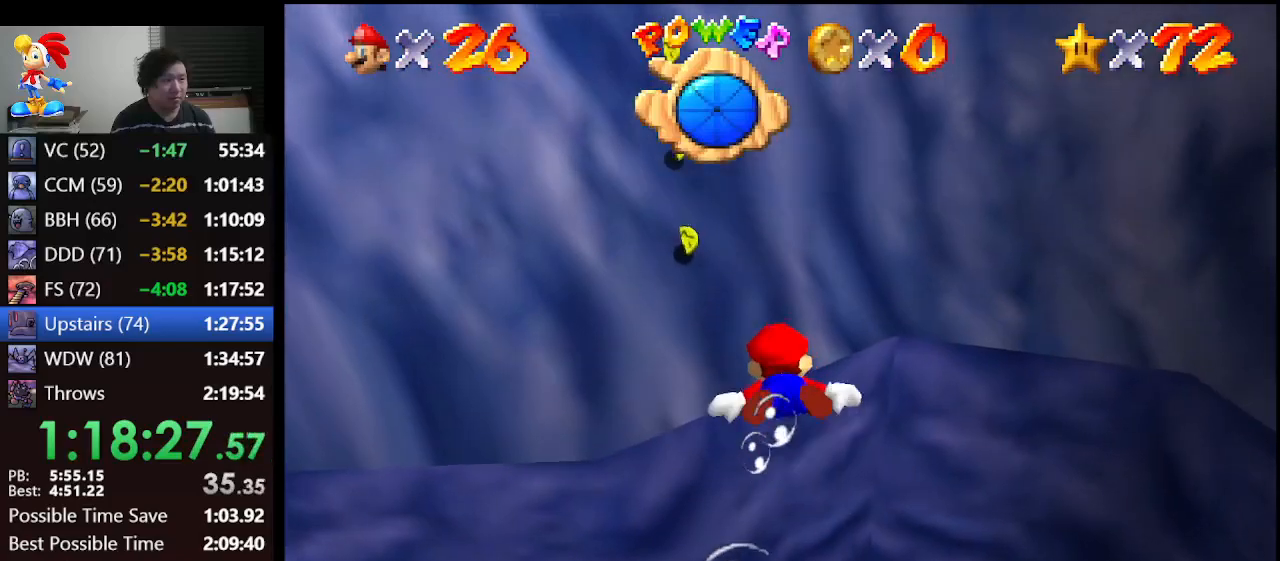
{"buttons": [], "left_stick": "center", "events": [[167, "left_stick", "center"], [200, "A", "down"], [433, "A", "up"]]}
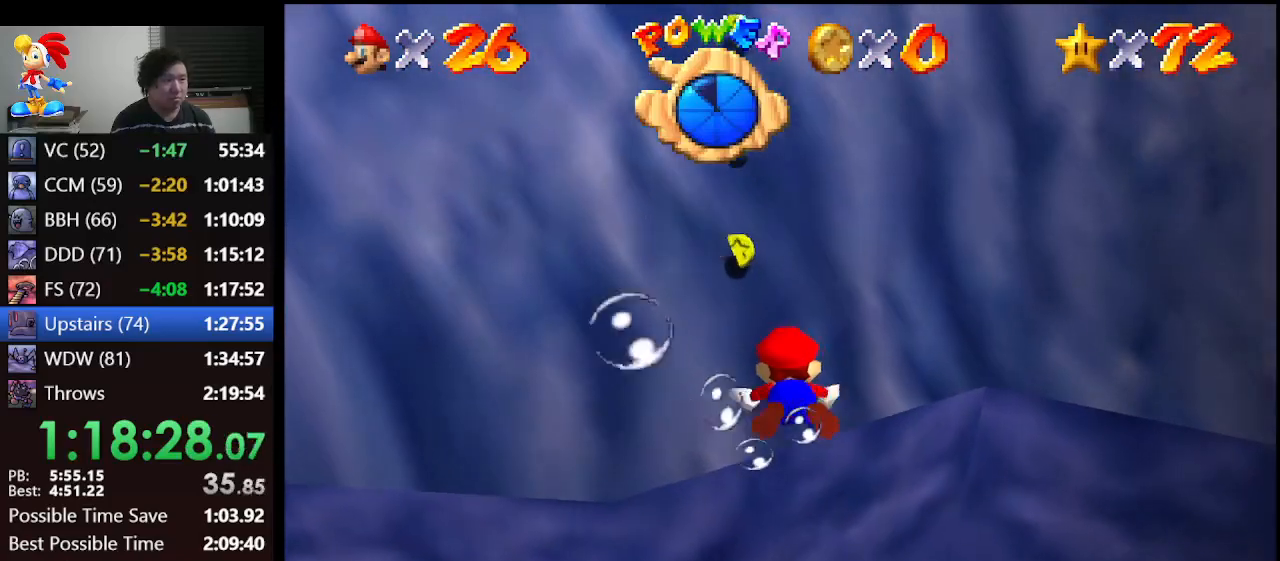
{"buttons": ["A"], "left_stick": "center", "events": [[133, "left_stick", "up-left"], [233, "left_stick", "up"], [367, "A", "down"], [400, "left_stick", "center"]]}
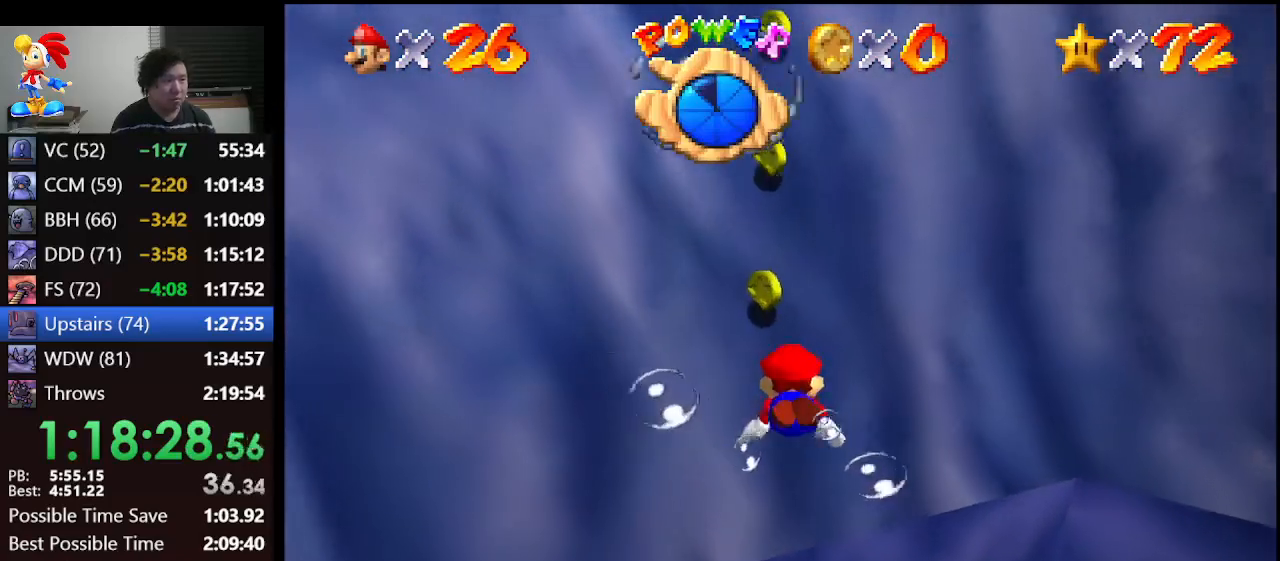
{"buttons": [], "left_stick": "up", "events": [[67, "A", "up"], [133, "left_stick", "up-left"], [333, "left_stick", "up"]]}
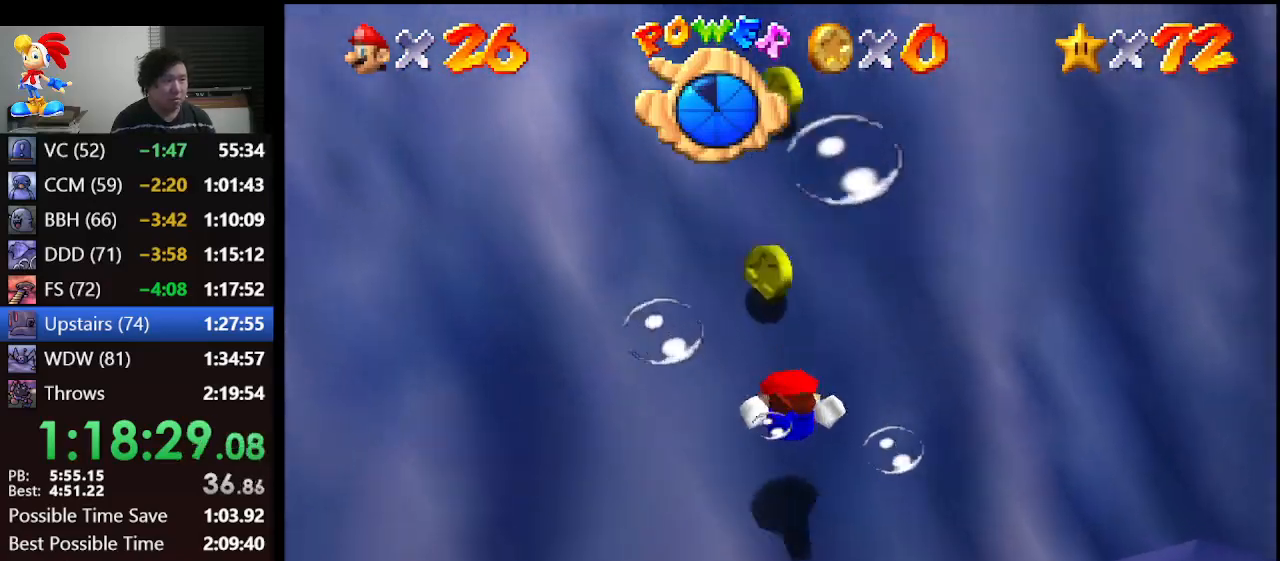
{"buttons": [], "left_stick": "up-right", "events": [[67, "A", "down"], [300, "A", "up"], [500, "left_stick", "up-right"]]}
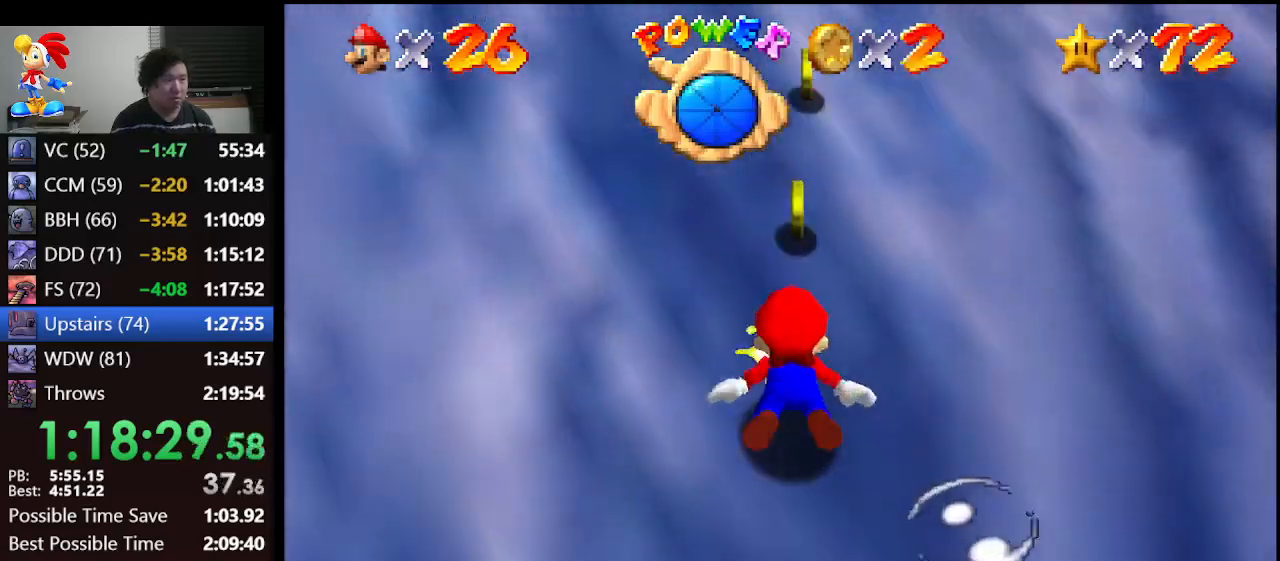
{"buttons": [], "left_stick": "right", "events": [[200, "A", "down"], [300, "left_stick", "right"], [433, "A", "up"]]}
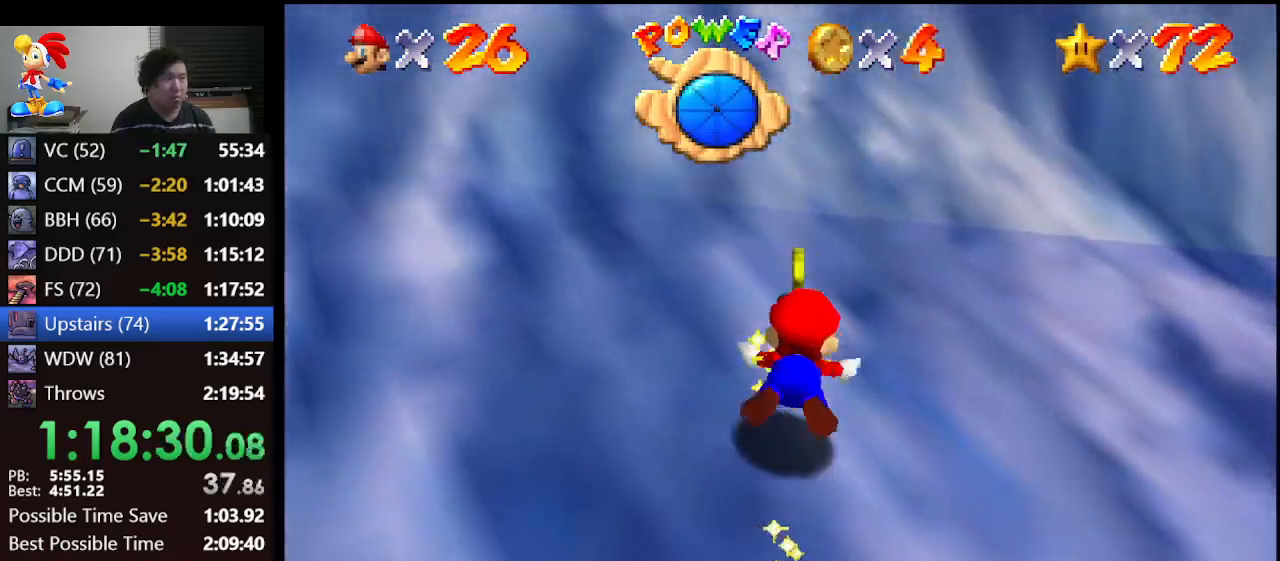
{"buttons": ["A"], "left_stick": "right", "events": [[433, "A", "down"]]}
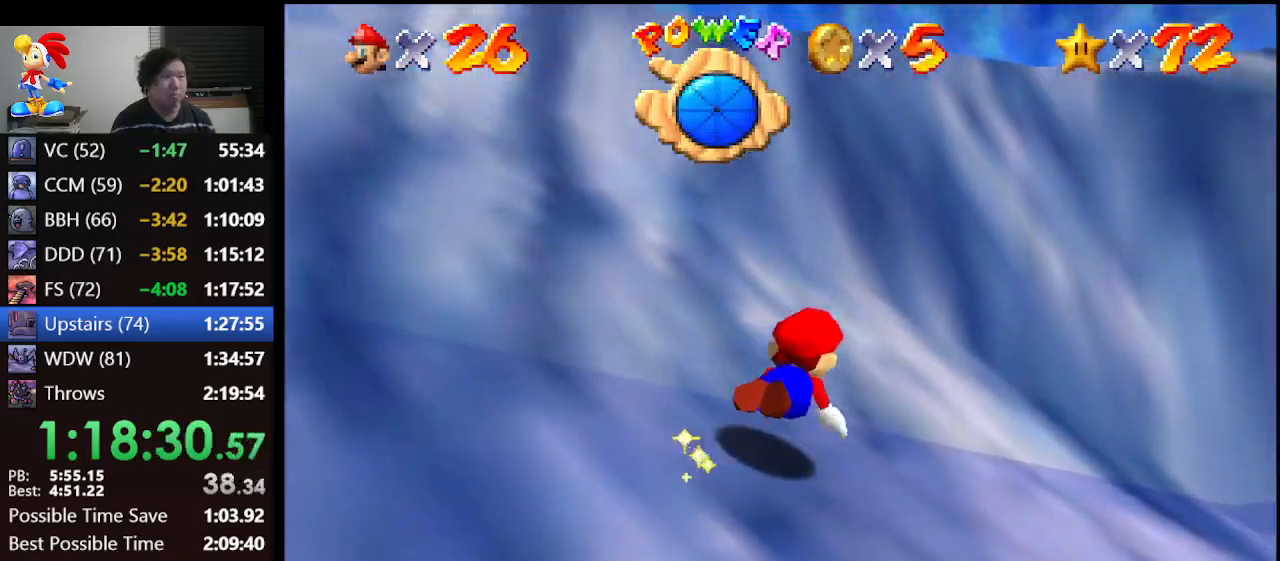
{"buttons": [], "left_stick": "right", "events": [[133, "A", "up"]]}
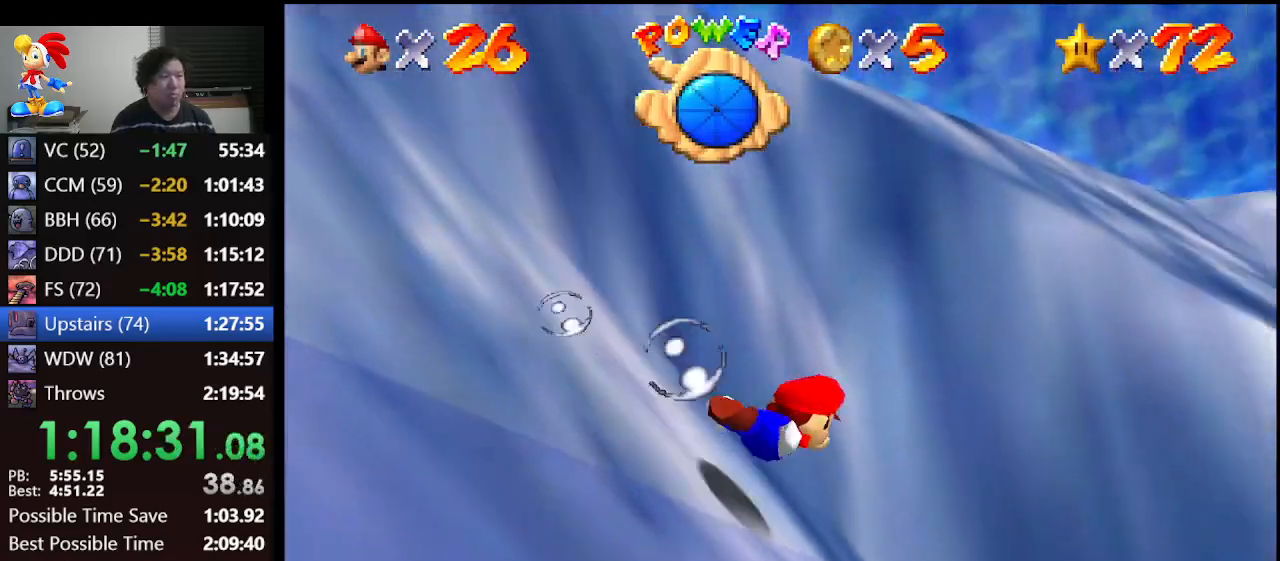
{"buttons": [], "left_stick": "up-right", "events": [[33, "A", "down"], [300, "A", "up"], [400, "left_stick", "up-right"]]}
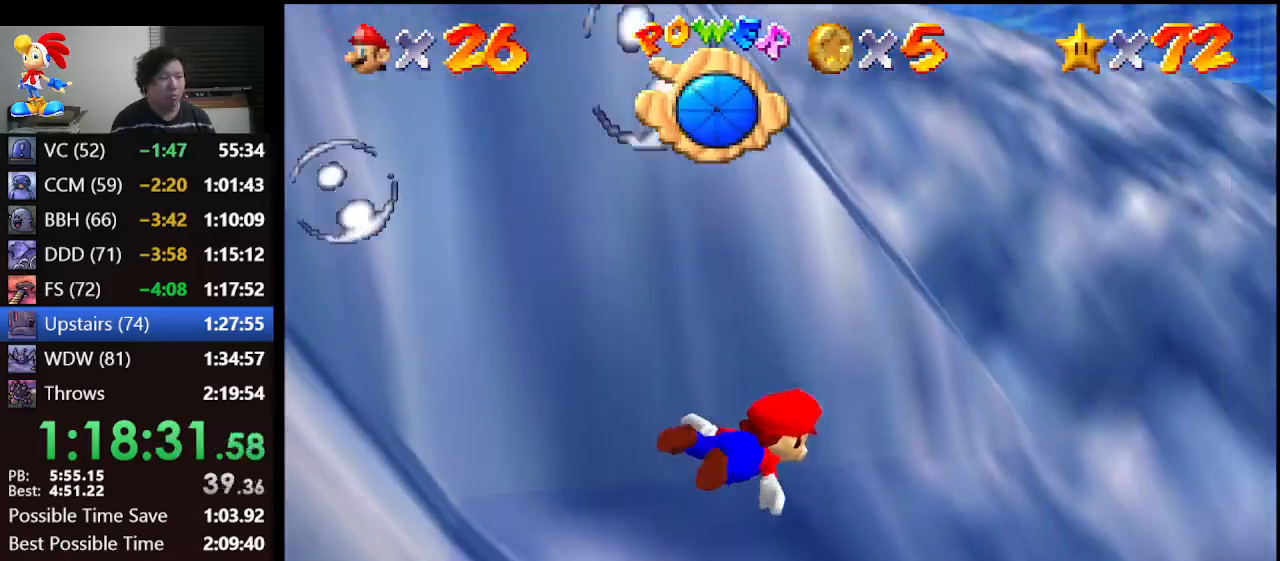
{"buttons": [], "left_stick": "up", "events": [[200, "A", "down"], [467, "A", "up"], [467, "left_stick", "up"]]}
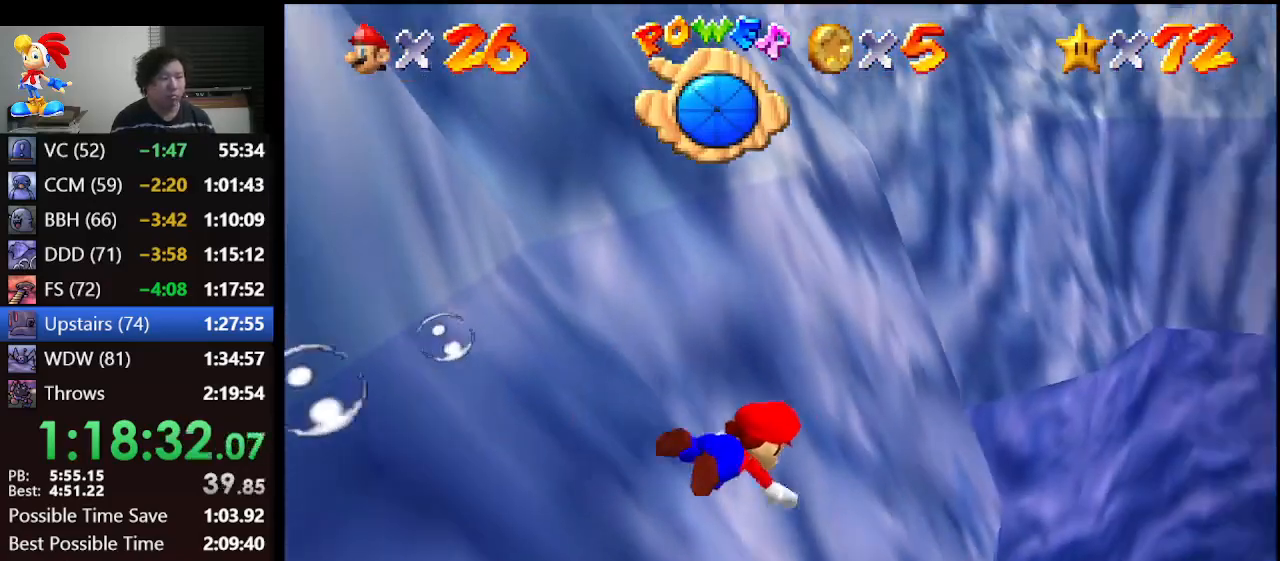
{"buttons": ["A"], "left_stick": "center", "events": [[200, "left_stick", "up-right"], [333, "A", "down"], [333, "left_stick", "center"]]}
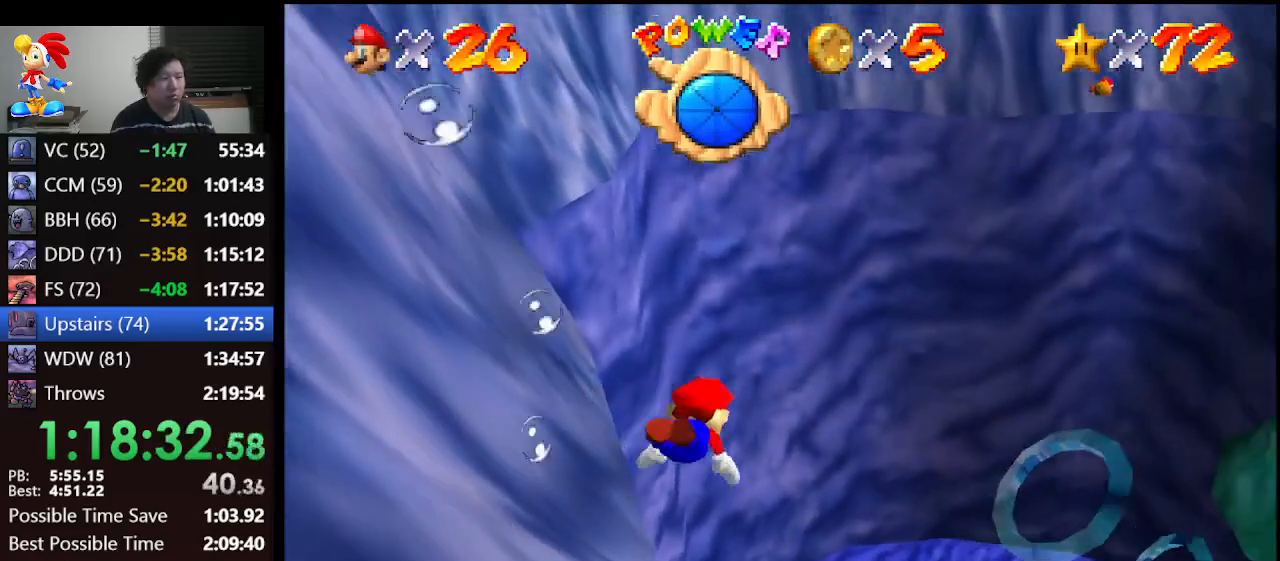
{"buttons": [], "left_stick": "up-right", "events": [[100, "A", "up"], [133, "left_stick", "up-right"]]}
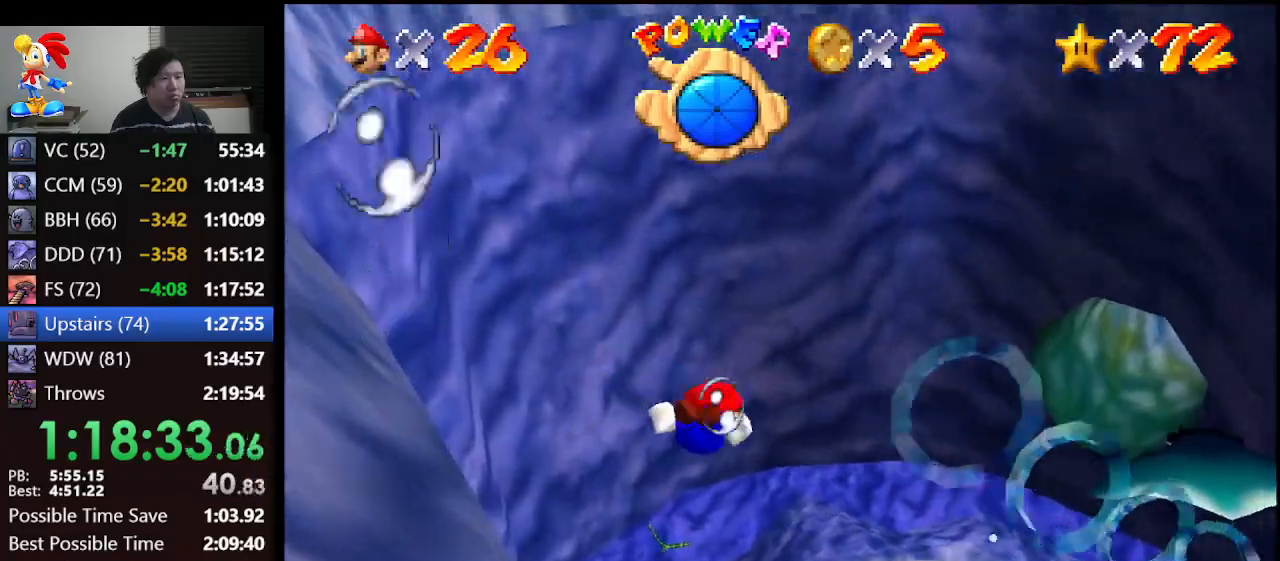
{"buttons": [], "left_stick": "up", "events": [[67, "A", "down"], [267, "left_stick", "center"], [367, "A", "up"], [500, "left_stick", "up"]]}
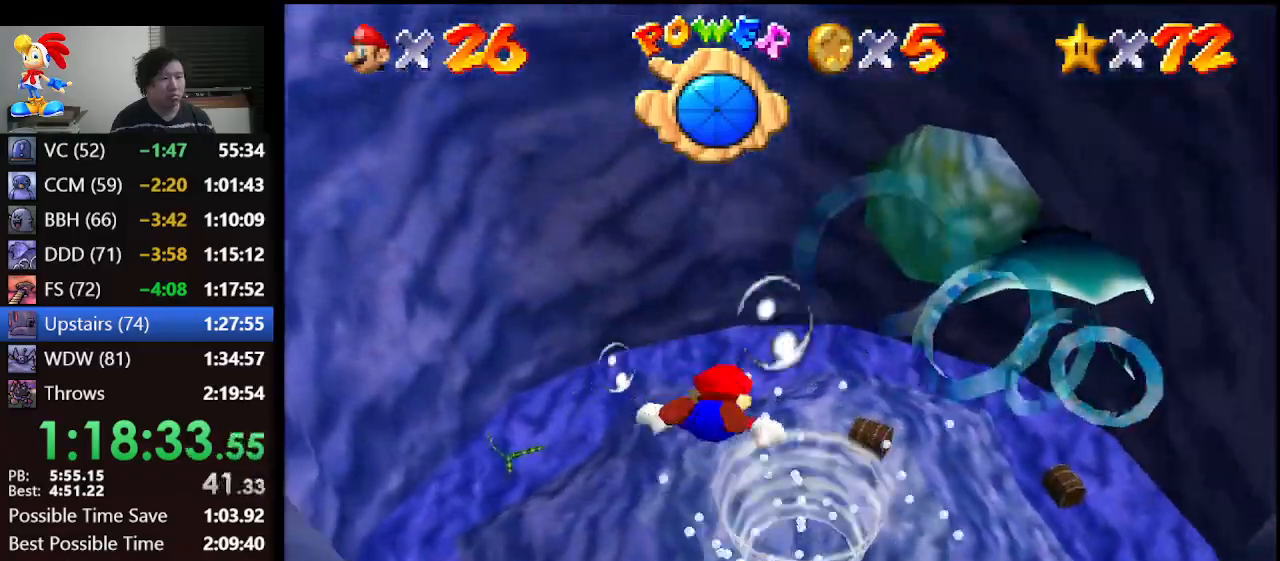
{"buttons": [], "left_stick": "up-right", "events": [[233, "A", "down"], [367, "left_stick", "up-right"], [433, "A", "up"]]}
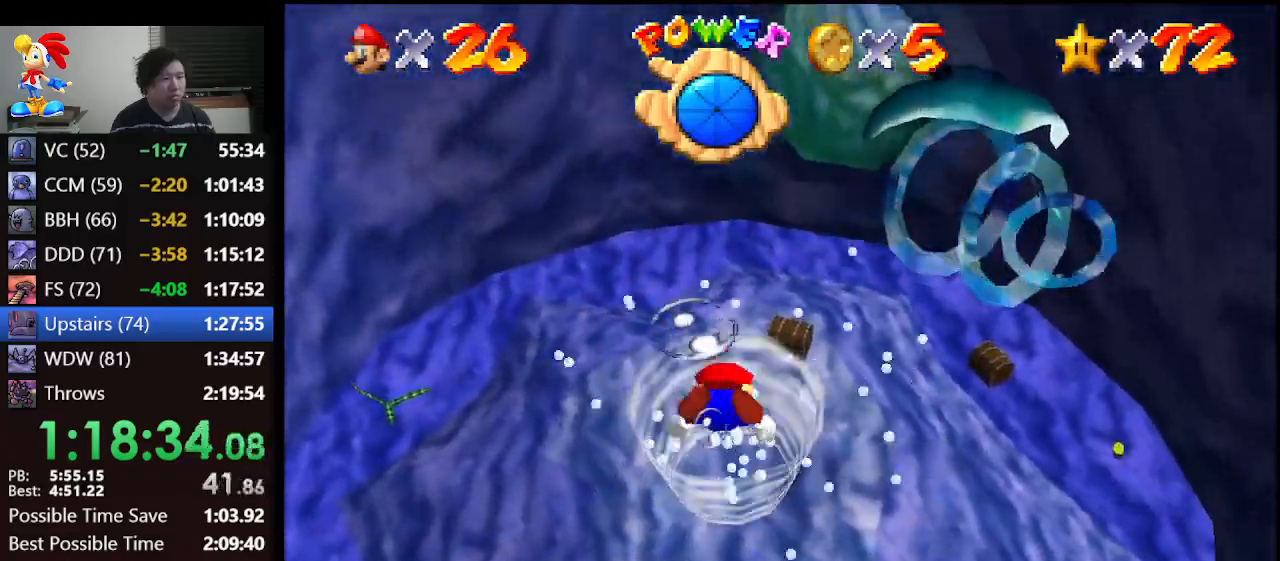
{"buttons": ["A"], "left_stick": "center", "events": [[433, "A", "down"], [433, "left_stick", "center"]]}
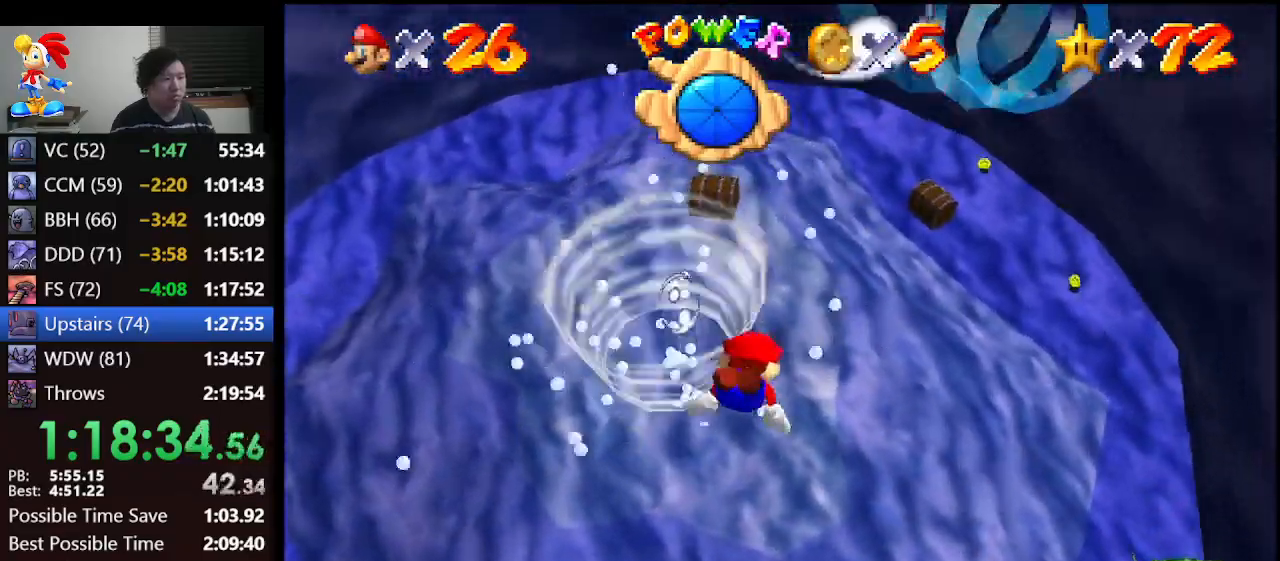
{"buttons": [], "left_stick": "up-right", "events": [[67, "A", "up"], [167, "left_stick", "up-right"]]}
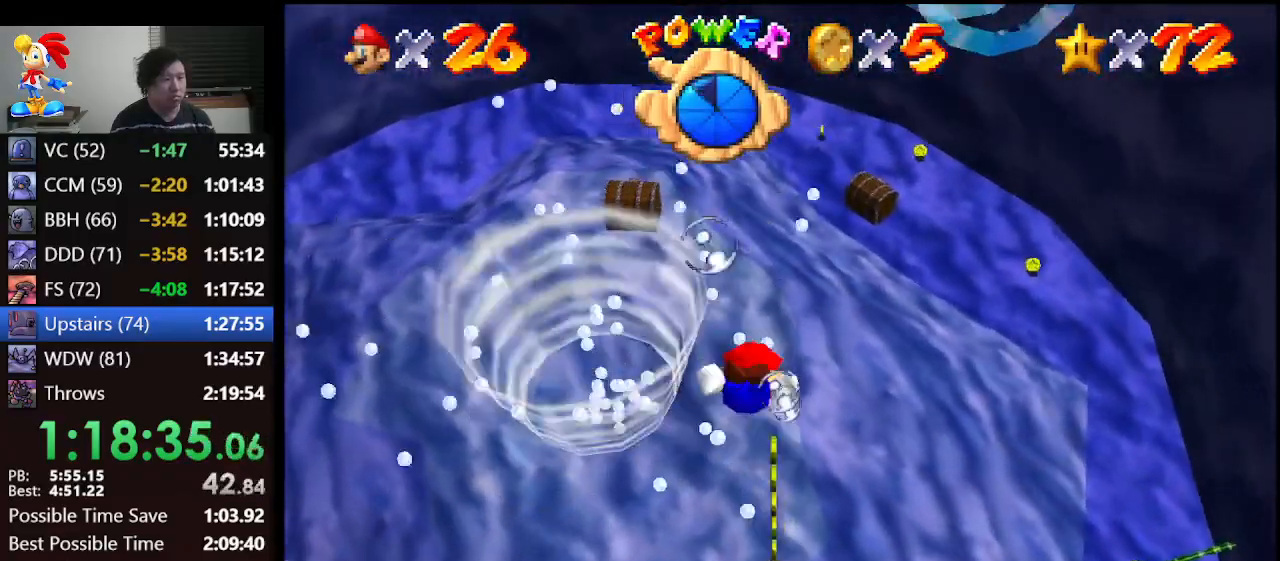
{"buttons": [], "left_stick": "up", "events": [[33, "A", "down"], [67, "left_stick", "up"], [267, "A", "up"], [267, "left_stick", "center"], [467, "left_stick", "up"]]}